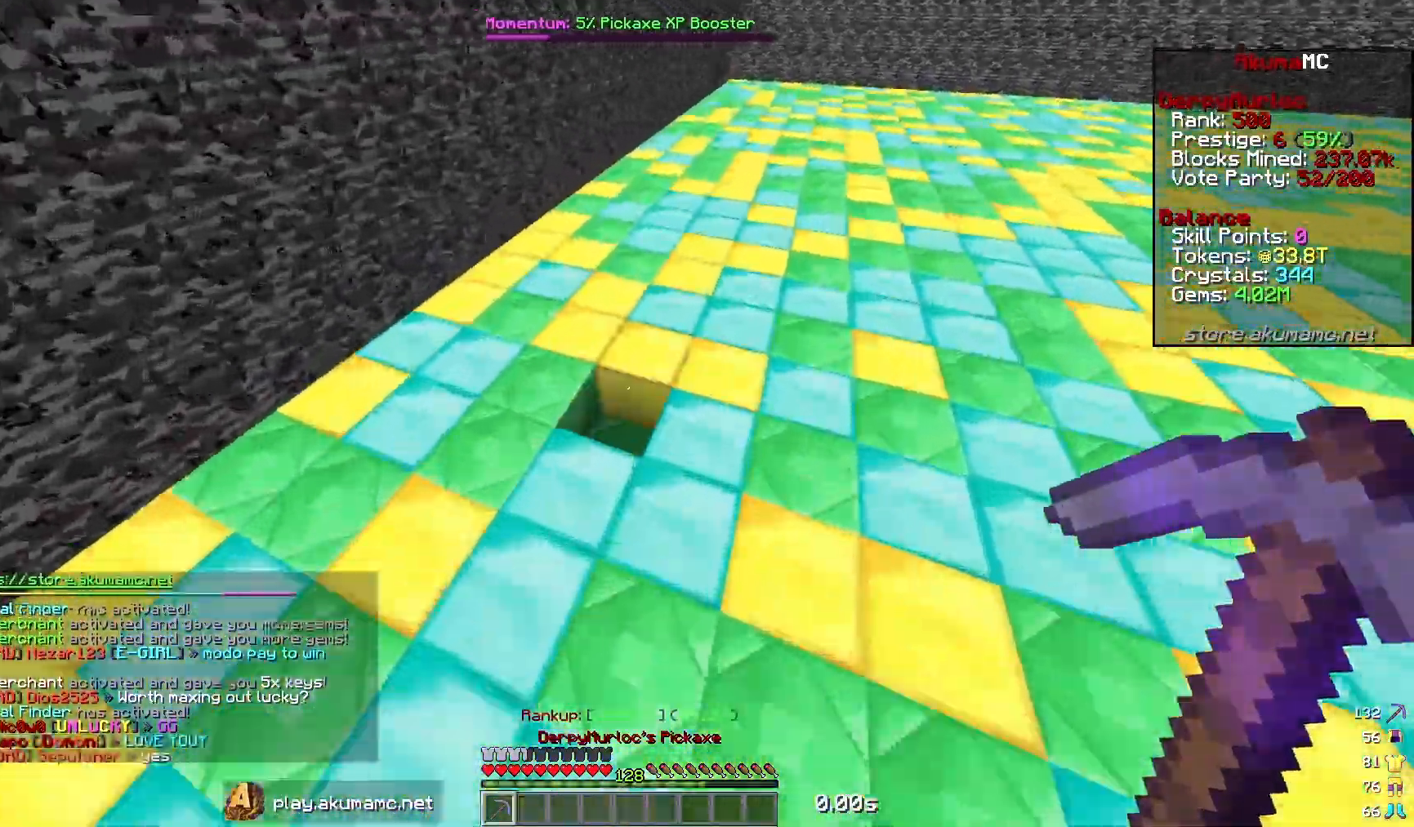
Gameplay with keyboard and mouse; each line is a JSON object with the keys and mouse buttons held at the frame after it. "events" lists presses ("down") and releases ("up") of "a", "d", "s", "w", "mouse_left" and "mouse_right" between this image and that frame as [ms after this image, input, new state], when the widget could be followed in between. "mouse_left", "mouse_right" = the "left", "right" buttons of the "mouse" list. No other keys are recorded. Fast repeated clicks can show as one long hold. Mouse movement is not recorded.
{"keys": ["d", "w"], "mouse": ["left"], "events": []}
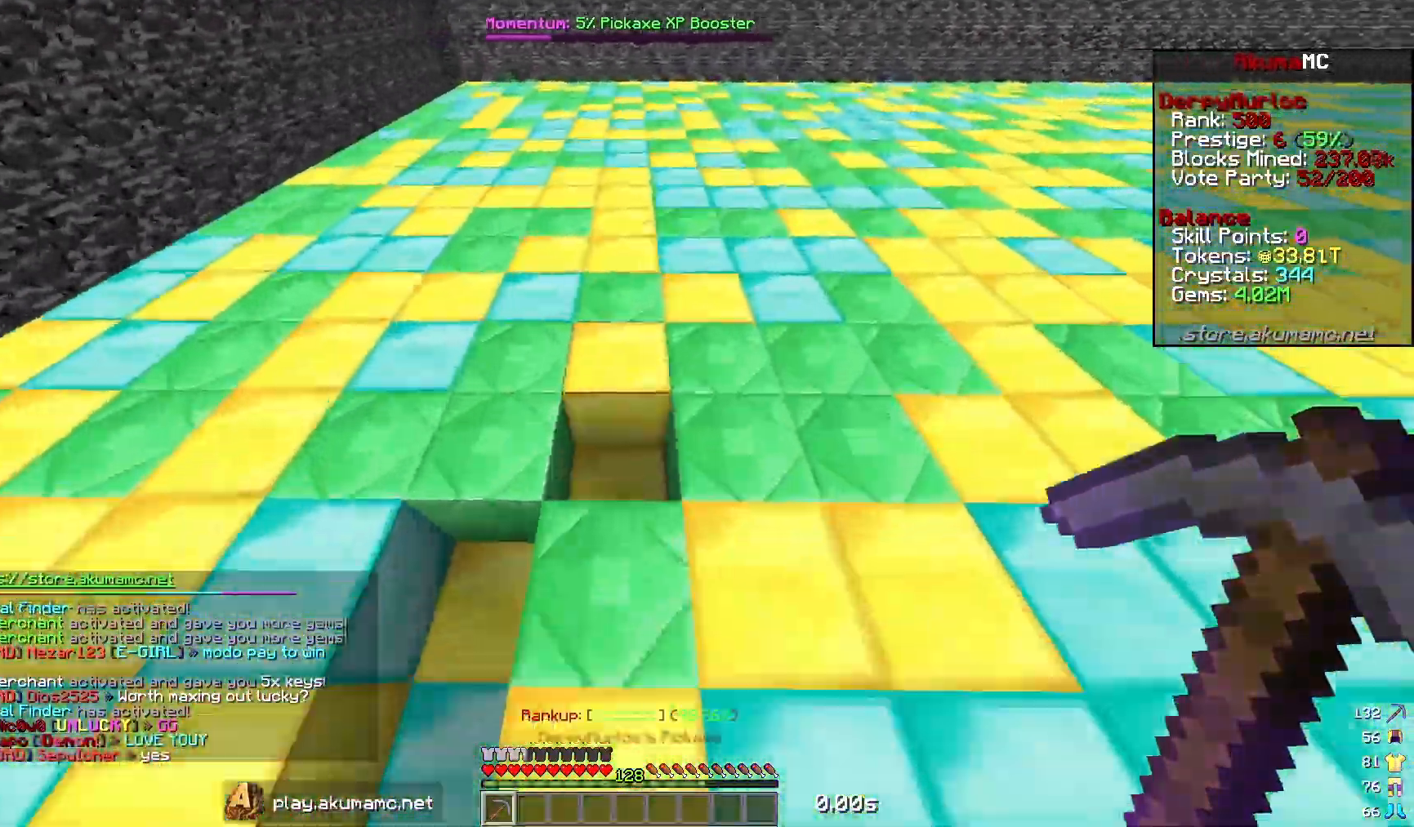
{"keys": ["d", "w"], "mouse": ["left"], "events": []}
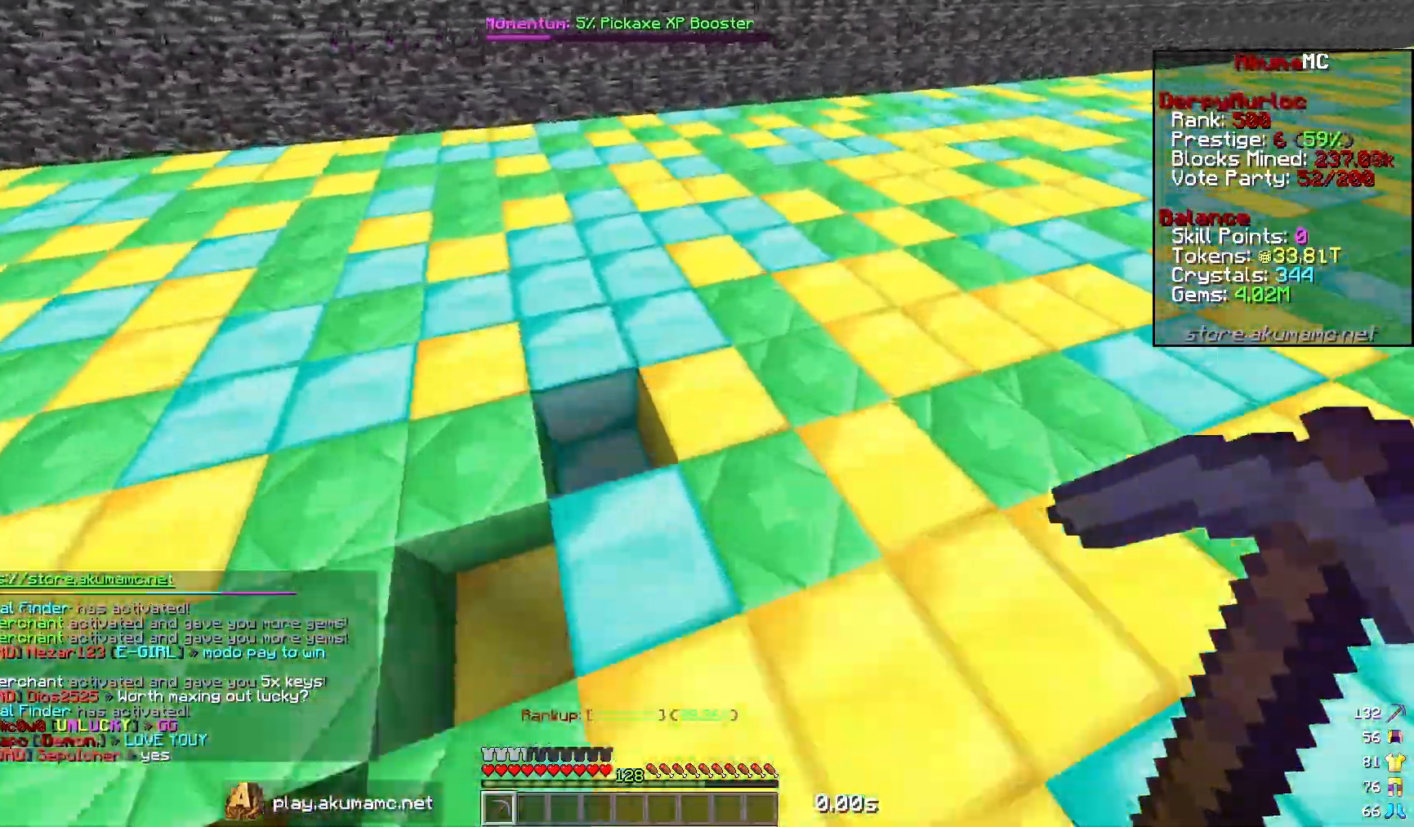
{"keys": ["w"], "mouse": [], "events": [[67, "d", "up"], [67, "mouse_left", "up"], [67, "w", "up"], [217, "w", "down"]]}
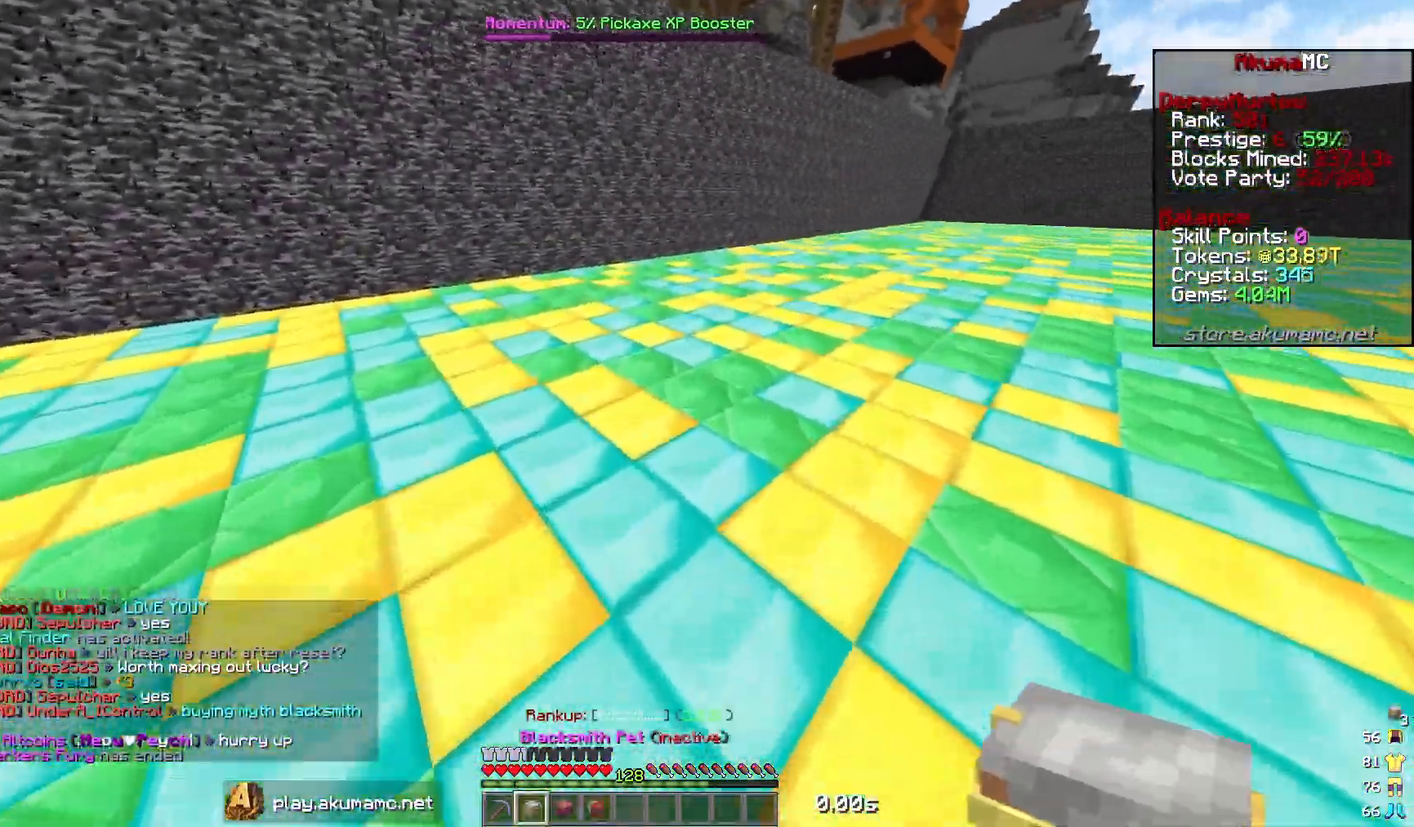
{"keys": ["w"], "mouse": ["right"], "events": [[467, "mouse_right", "down"]]}
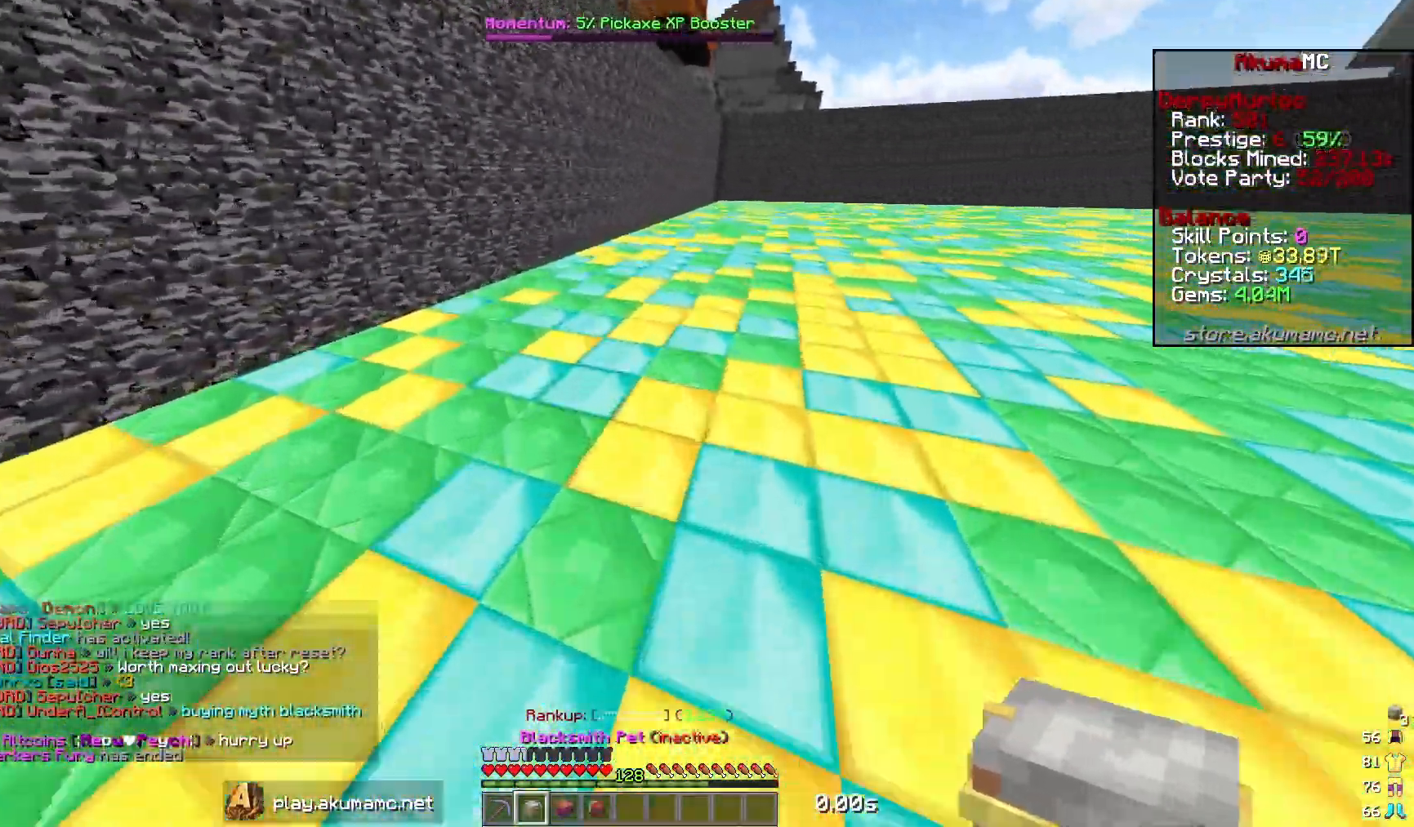
{"keys": ["w"], "mouse": [], "events": [[100, "mouse_right", "up"]]}
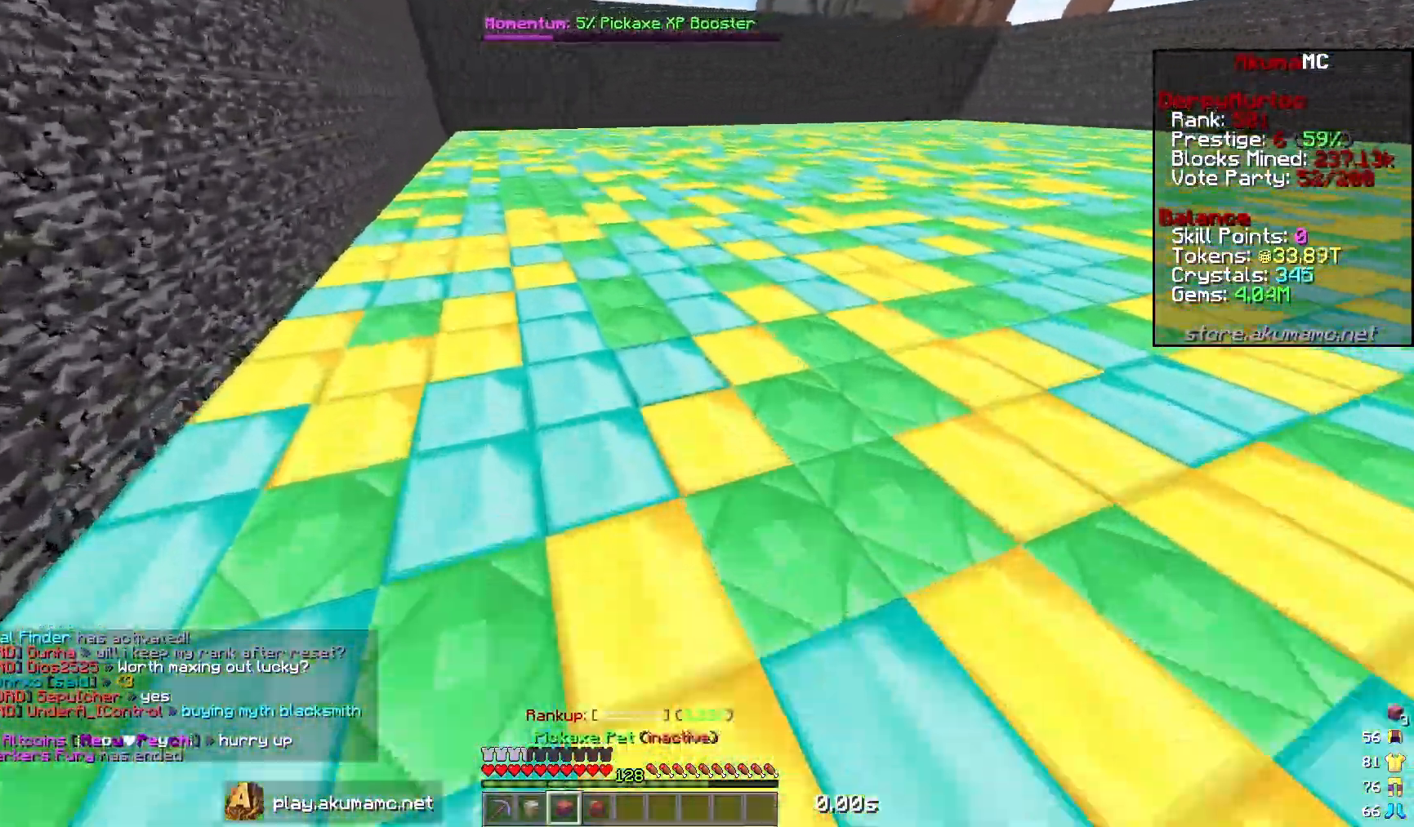
{"keys": ["w"], "mouse": [], "events": [[167, "mouse_right", "down"], [267, "mouse_right", "up"]]}
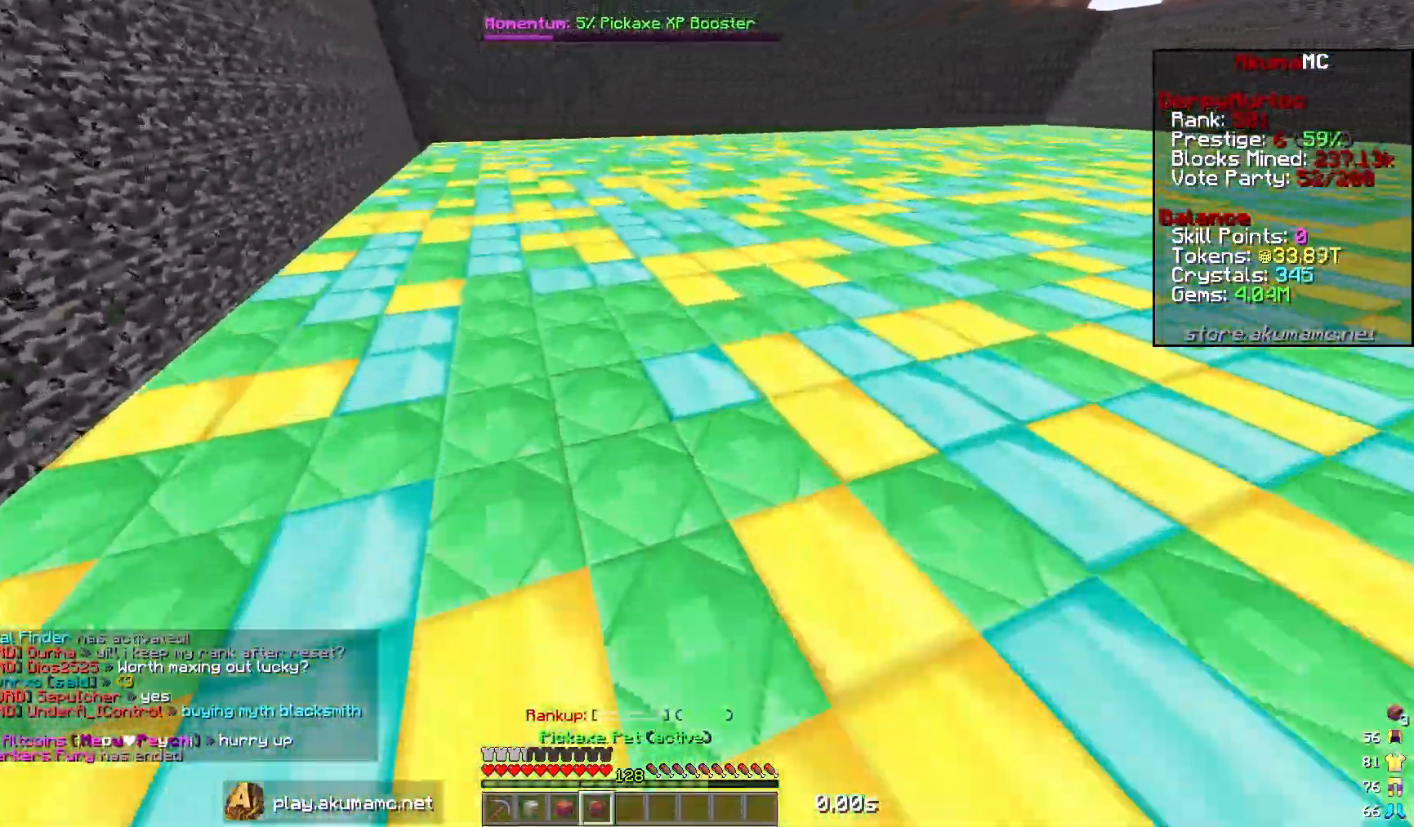
{"keys": ["w"], "mouse": [], "events": [[333, "mouse_right", "down"], [417, "mouse_right", "up"]]}
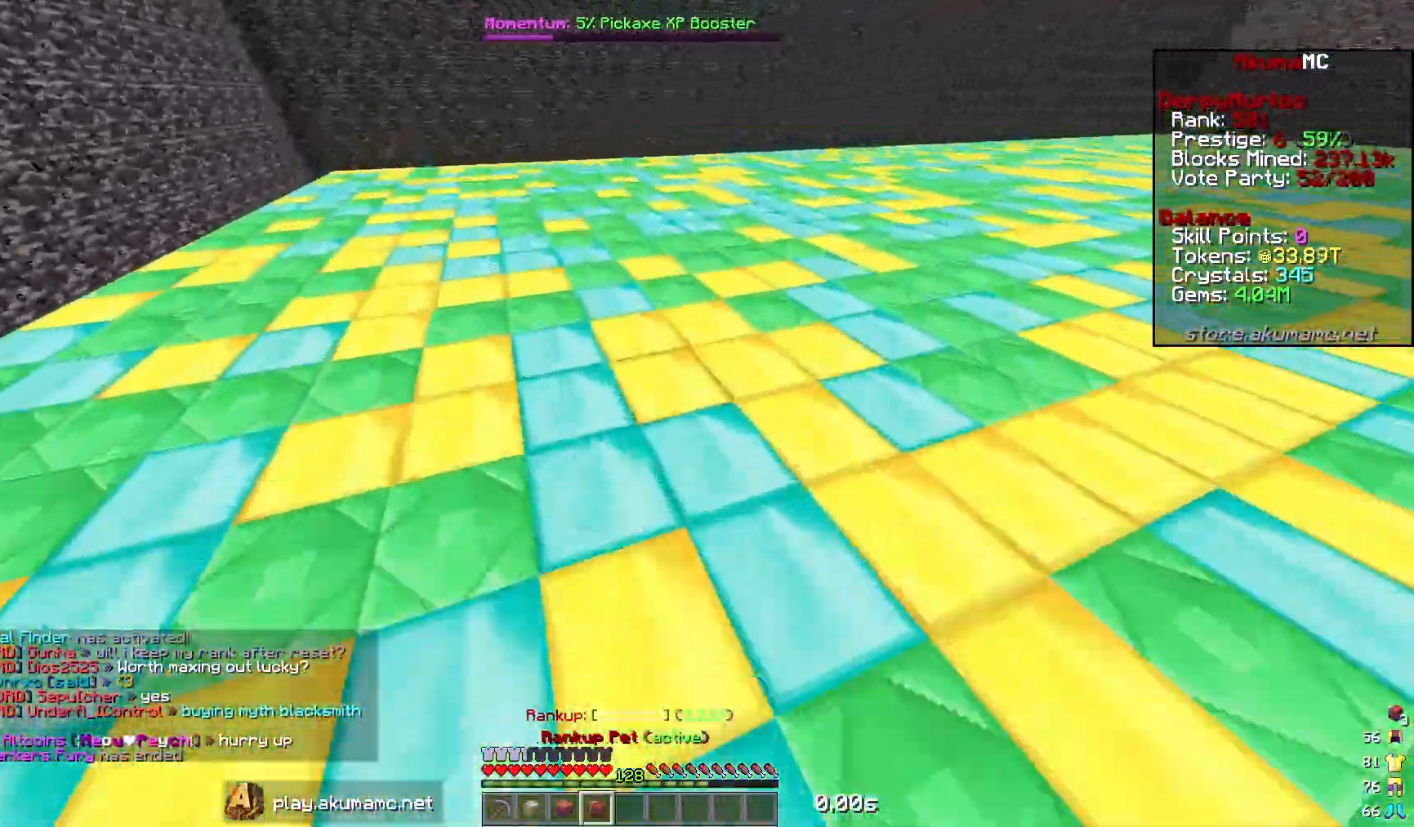
{"keys": [], "mouse": [], "events": [[467, "w", "up"]]}
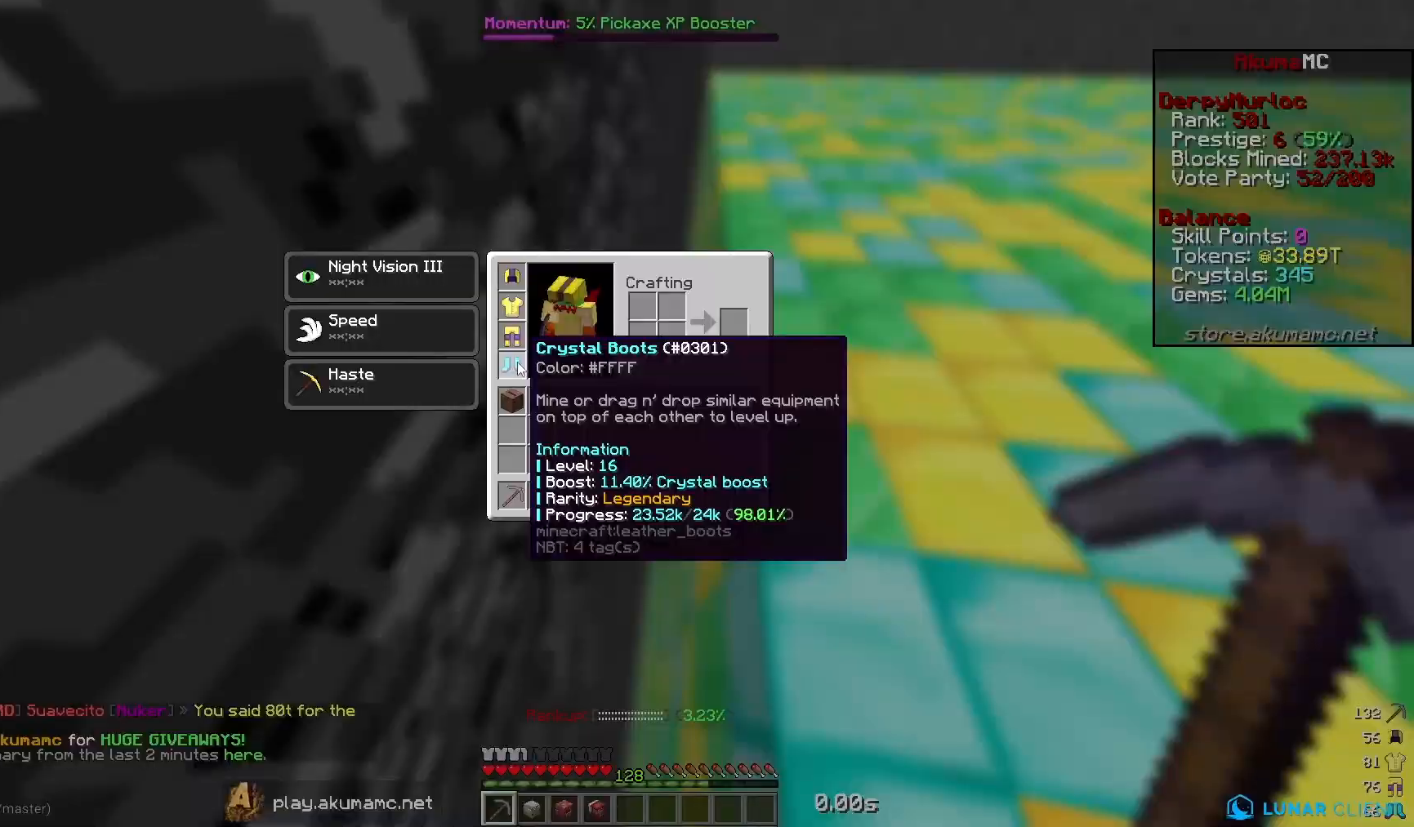
{"keys": [], "mouse": [], "events": []}
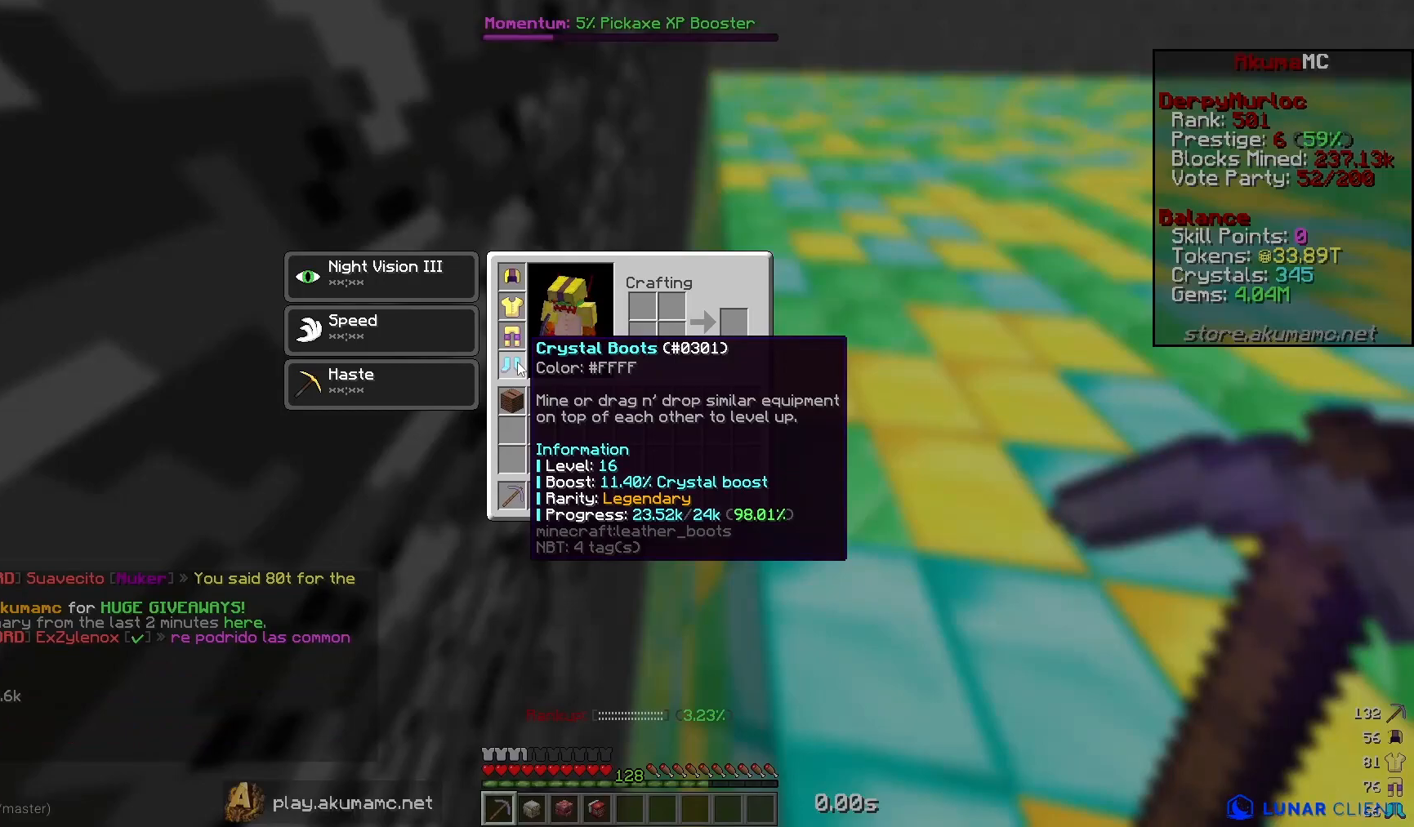
{"keys": [], "mouse": [], "events": []}
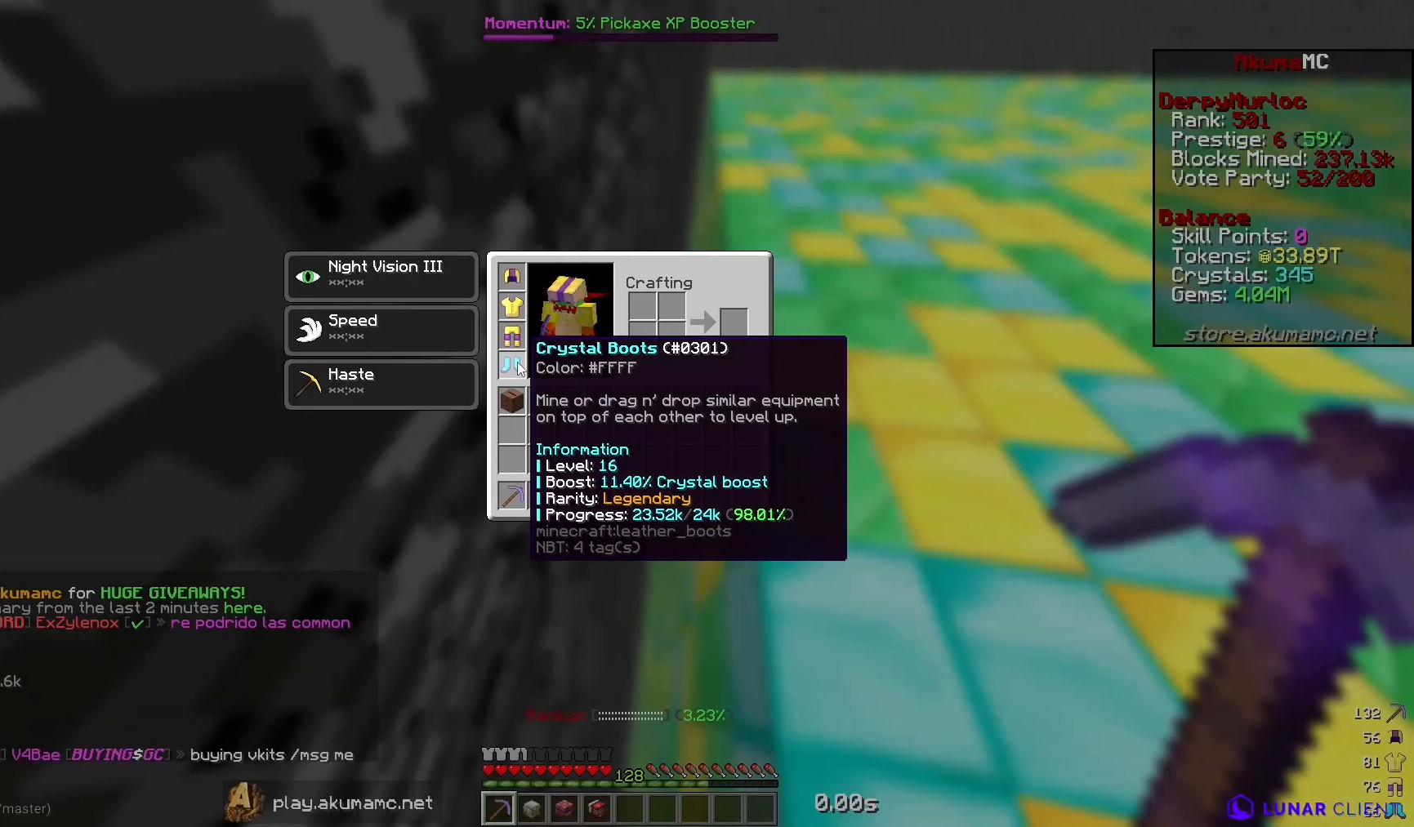
{"keys": [], "mouse": [], "events": []}
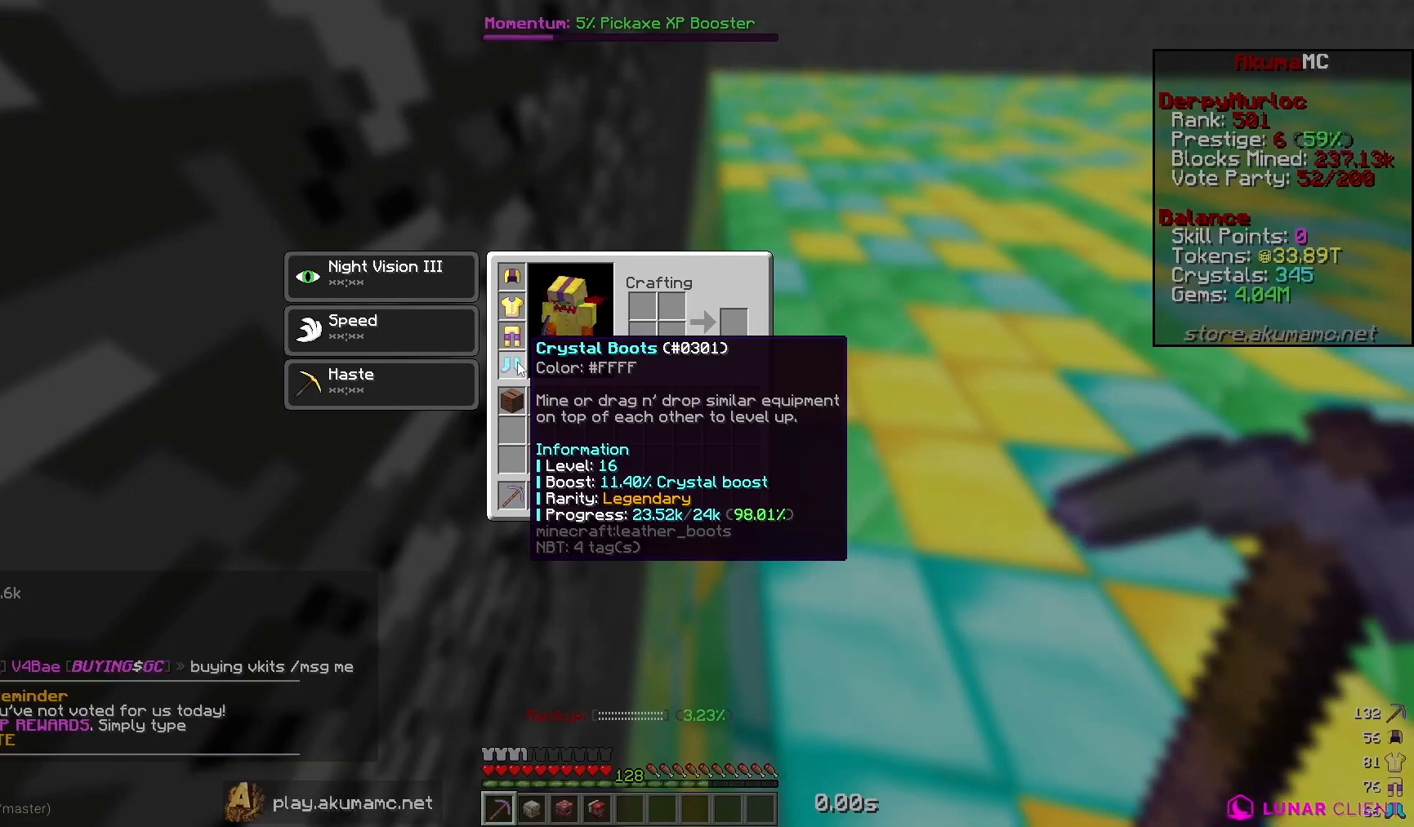
{"keys": [], "mouse": [], "events": []}
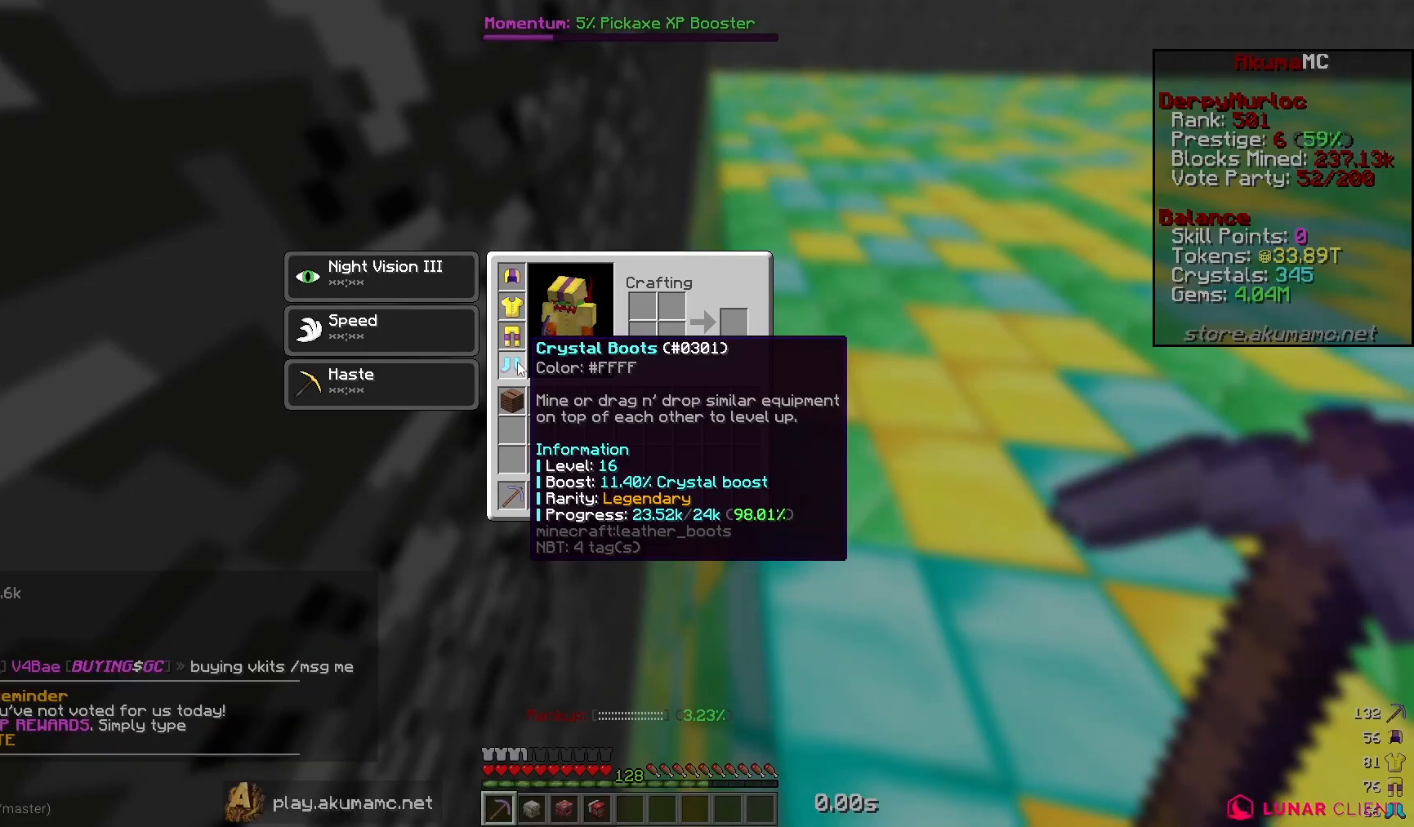
{"keys": [], "mouse": [], "events": []}
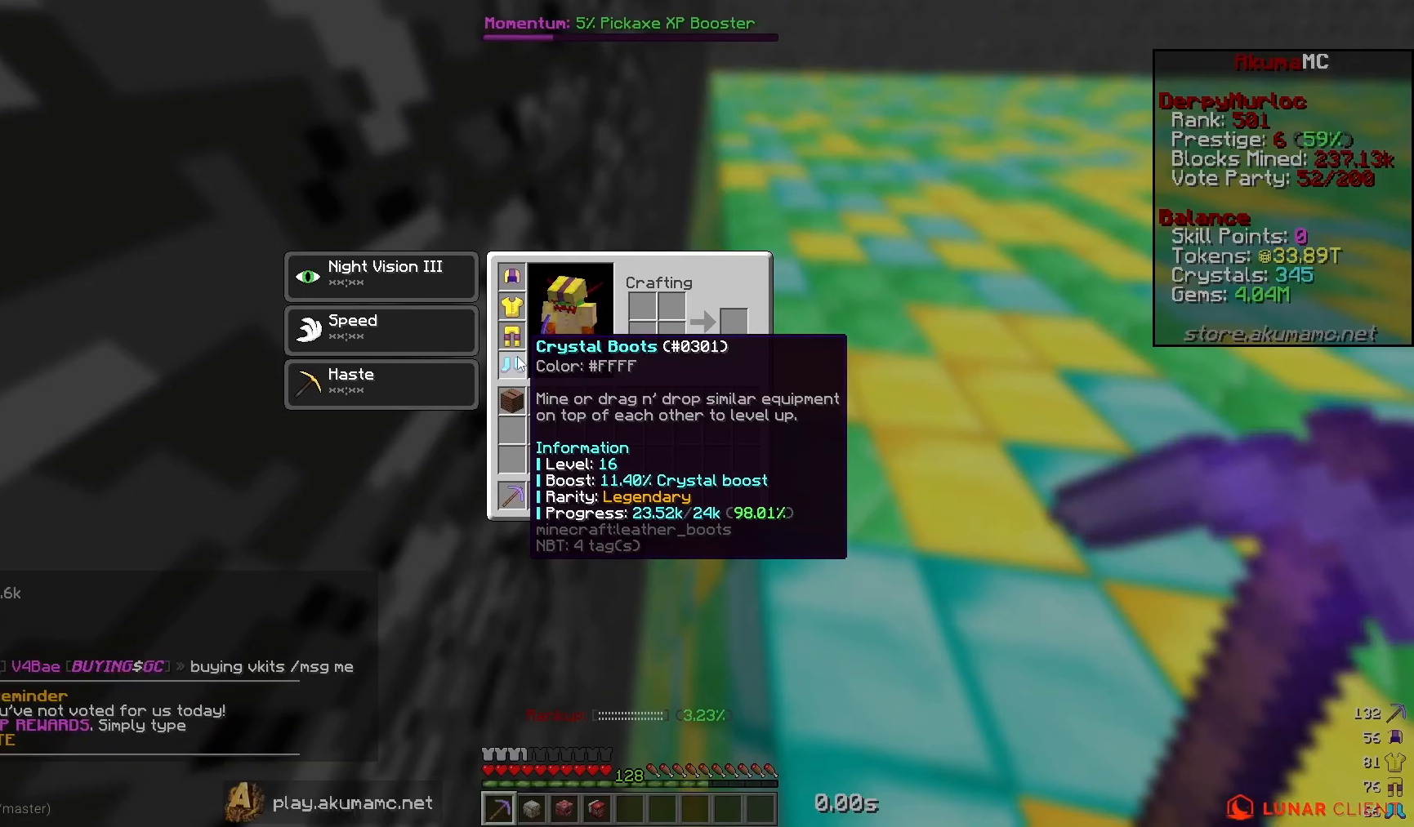
{"keys": [], "mouse": [], "events": []}
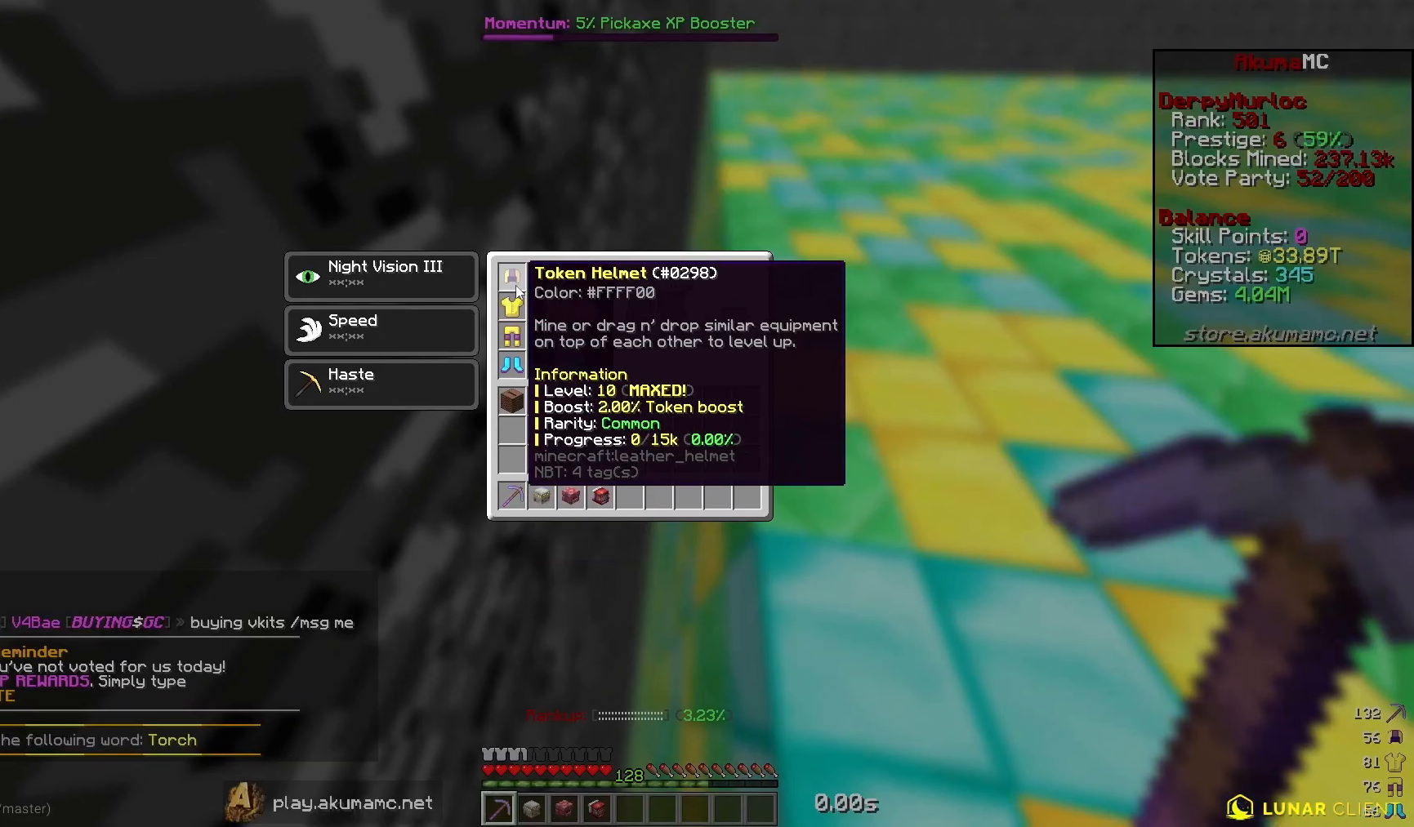
{"keys": [], "mouse": [], "events": []}
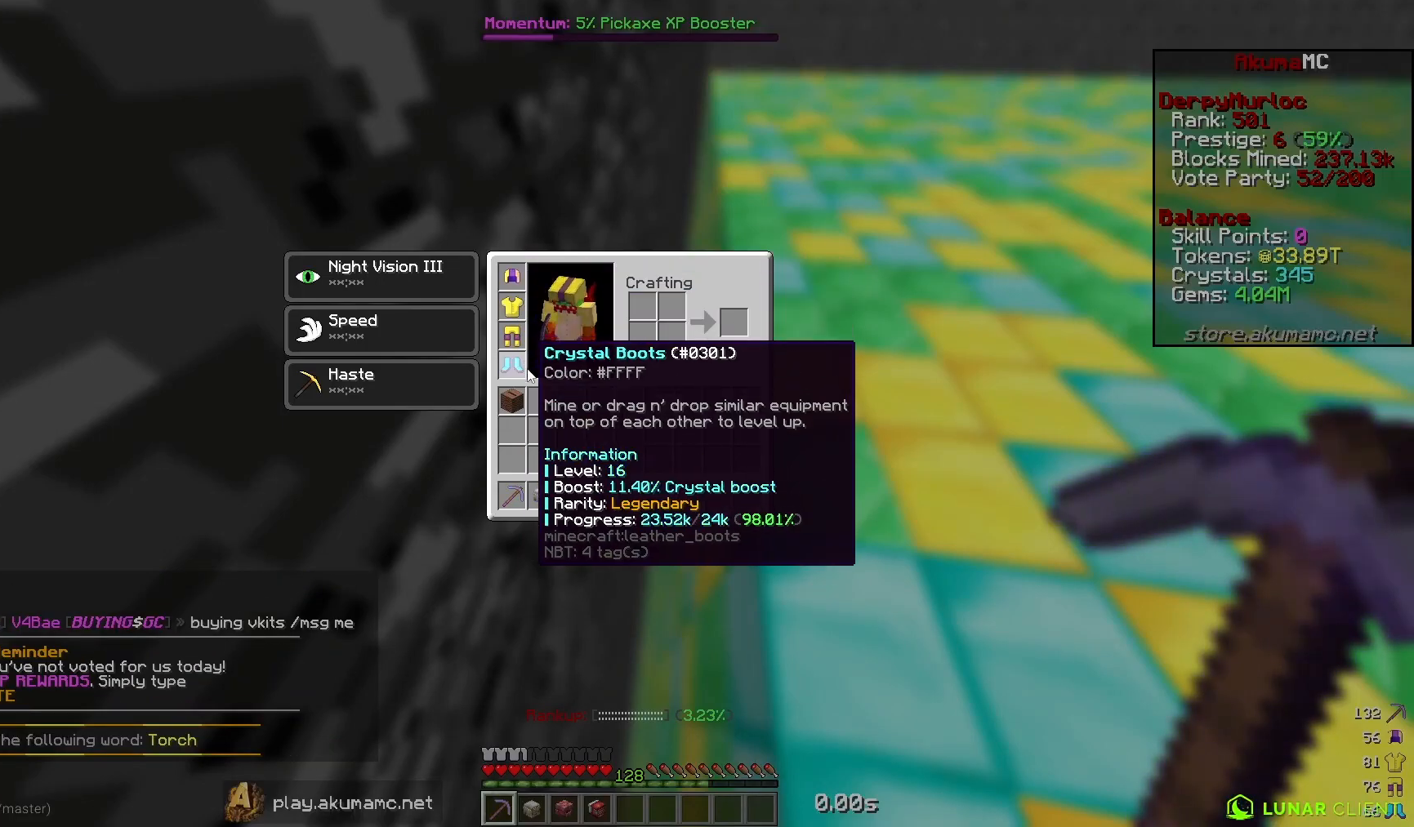
{"keys": [], "mouse": [], "events": []}
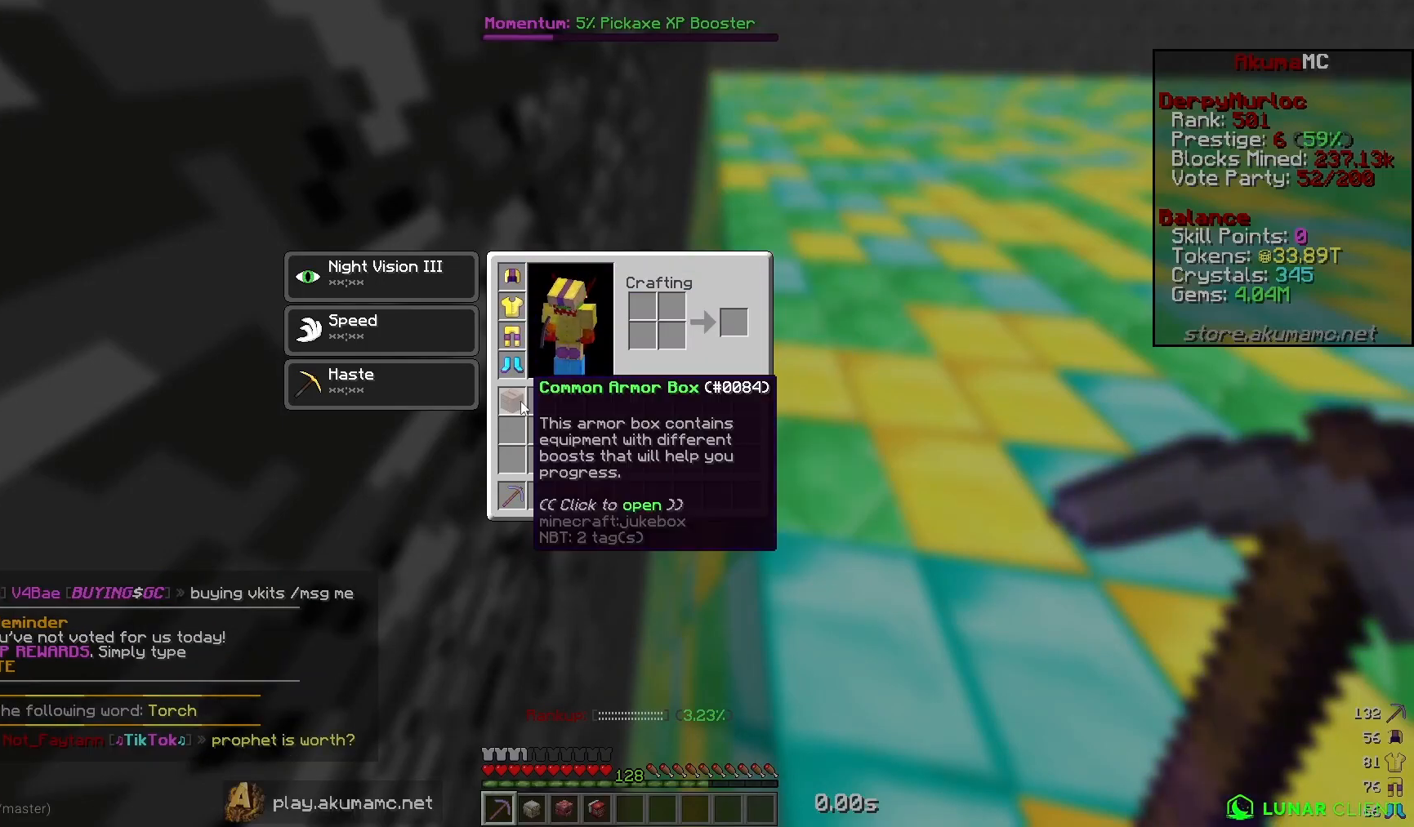
{"keys": [], "mouse": [], "events": []}
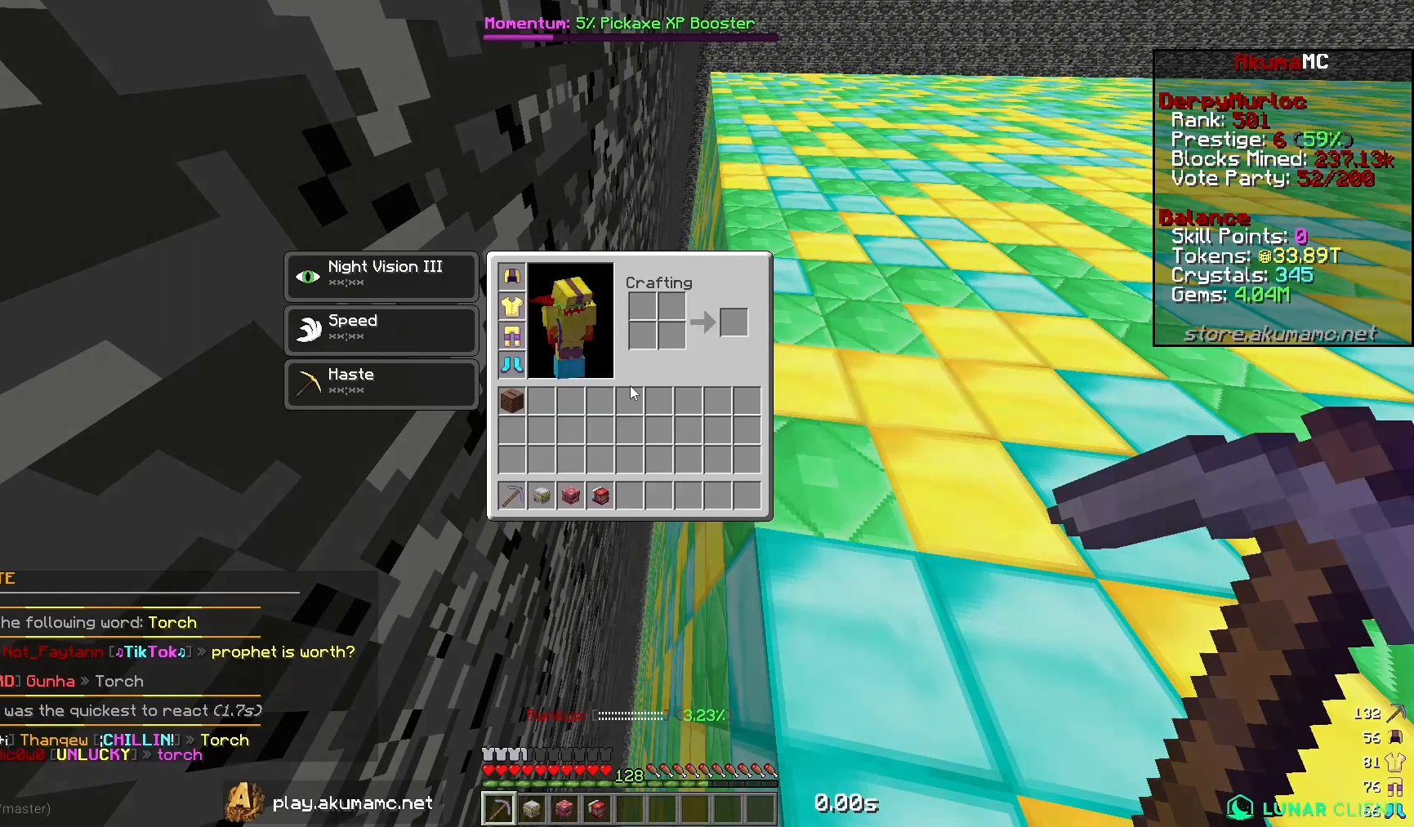
{"keys": [], "mouse": [], "events": []}
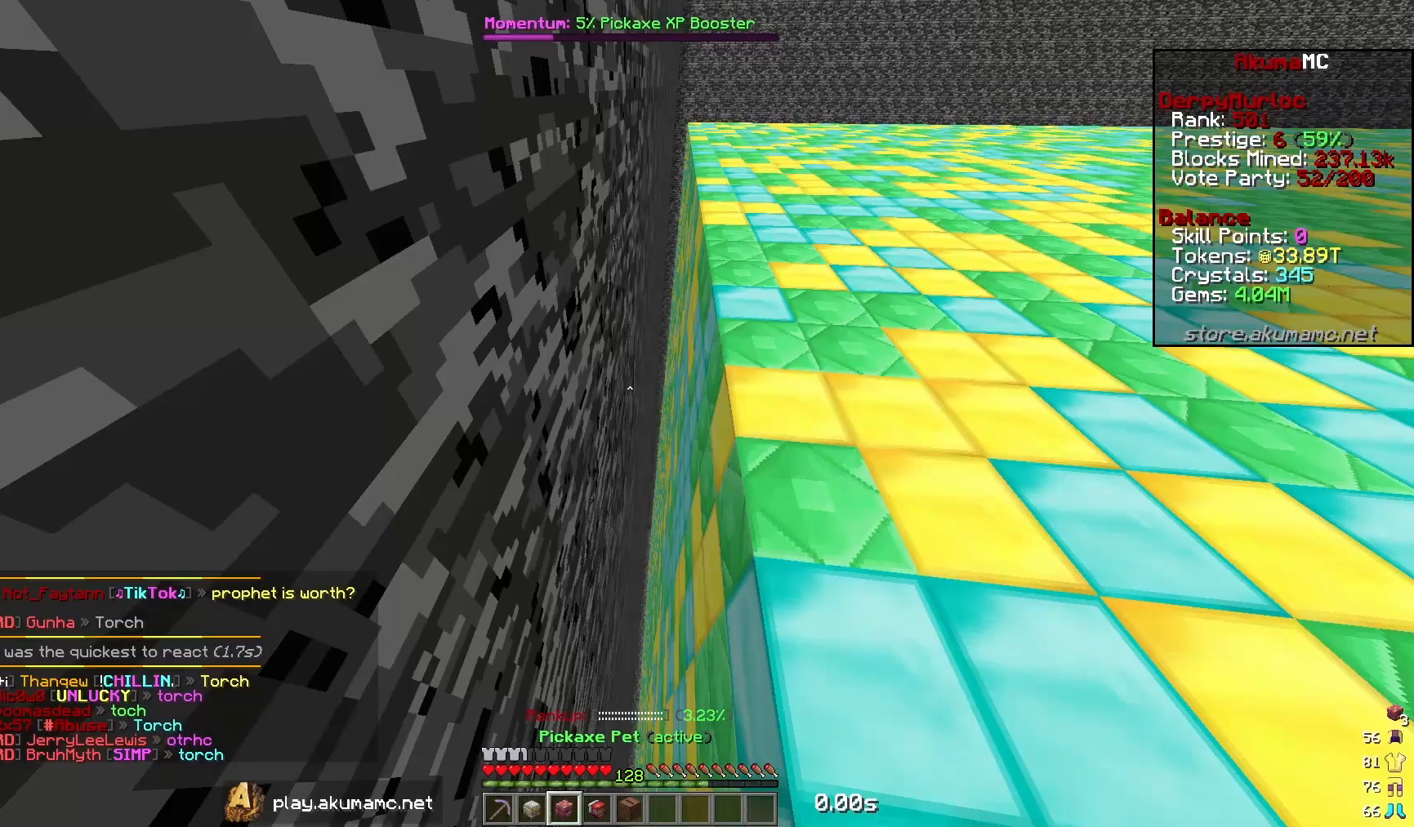
{"keys": [], "mouse": ["right"], "events": [[383, "mouse_right", "down"]]}
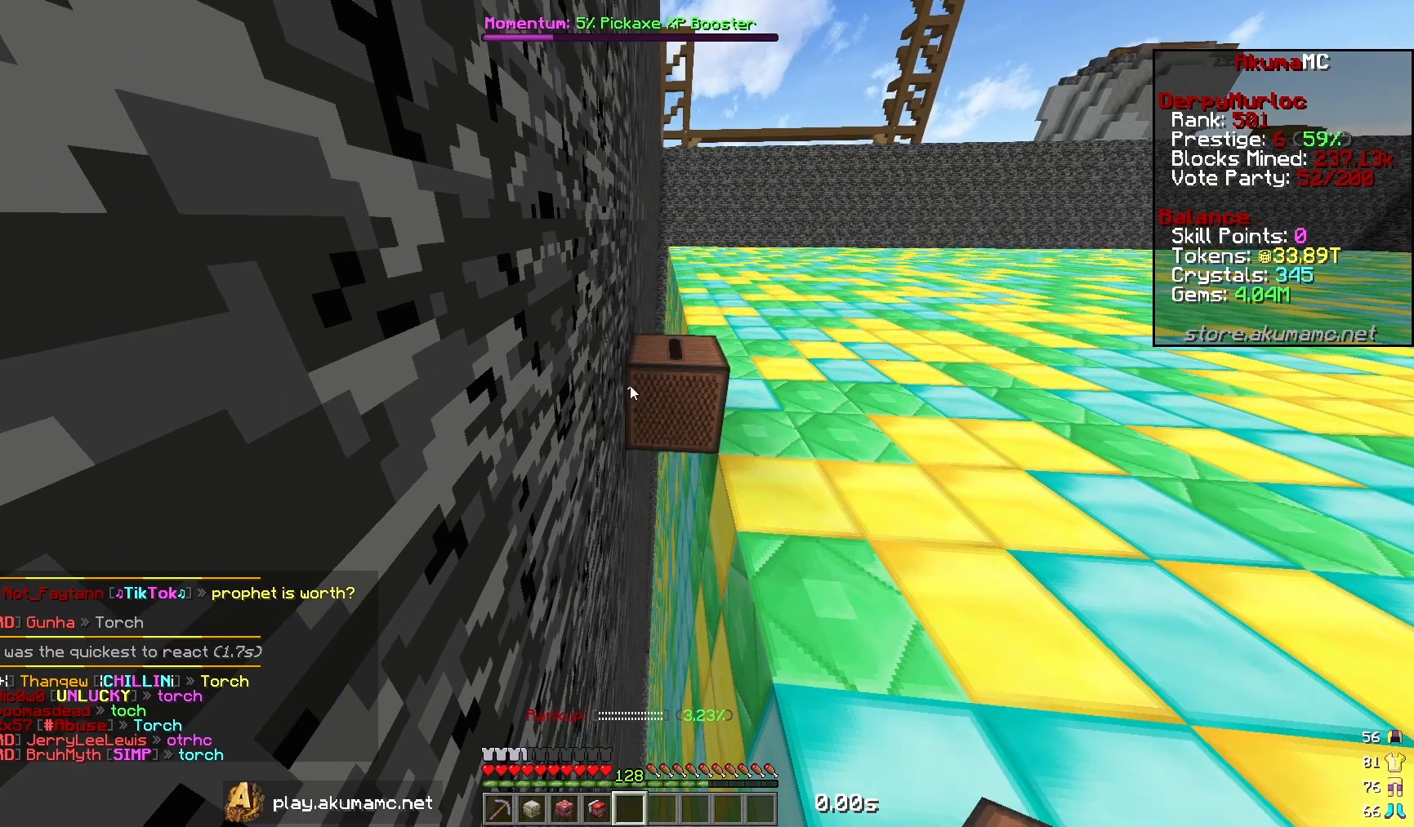
{"keys": [], "mouse": [], "events": [[33, "mouse_right", "up"]]}
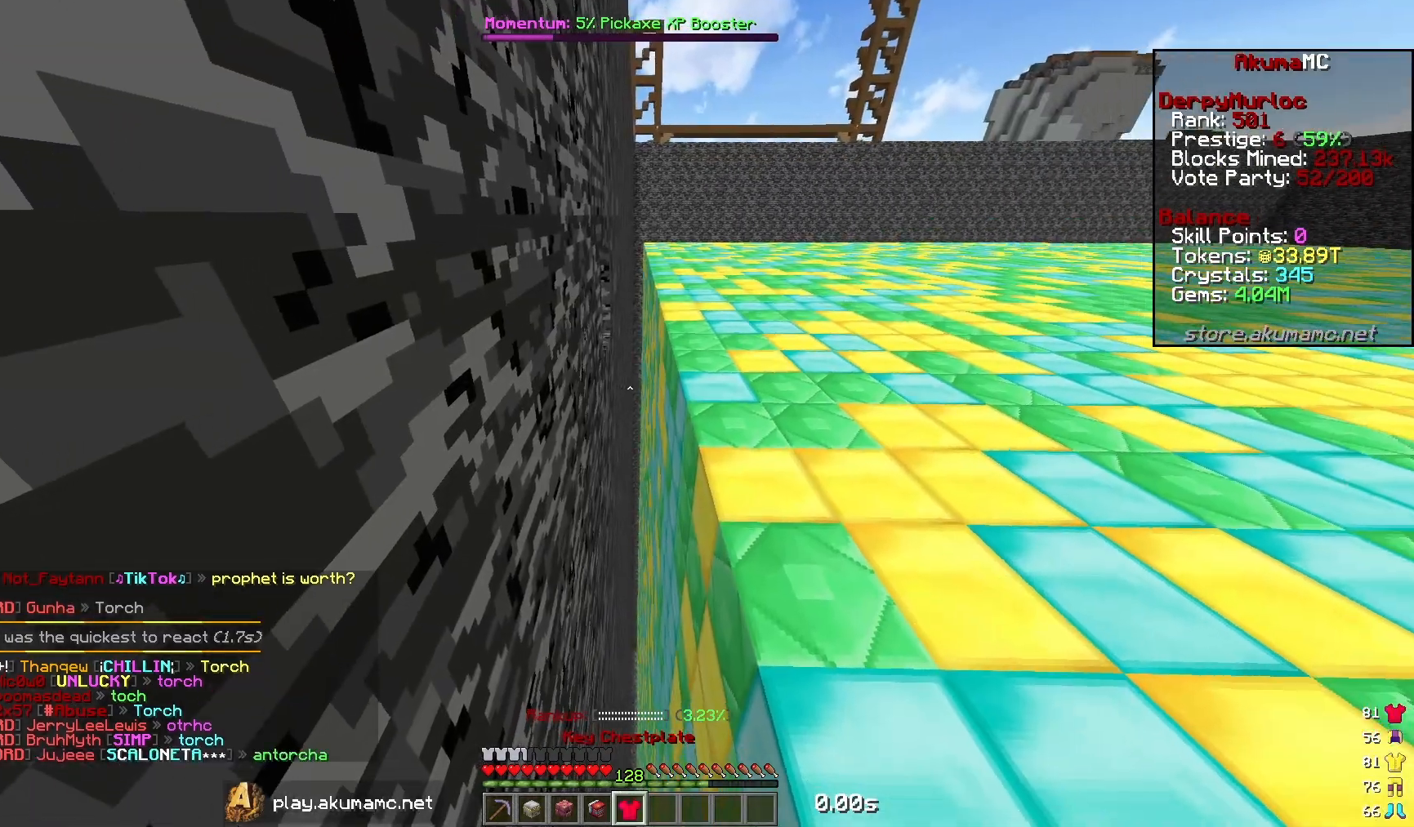
{"keys": [], "mouse": [], "events": []}
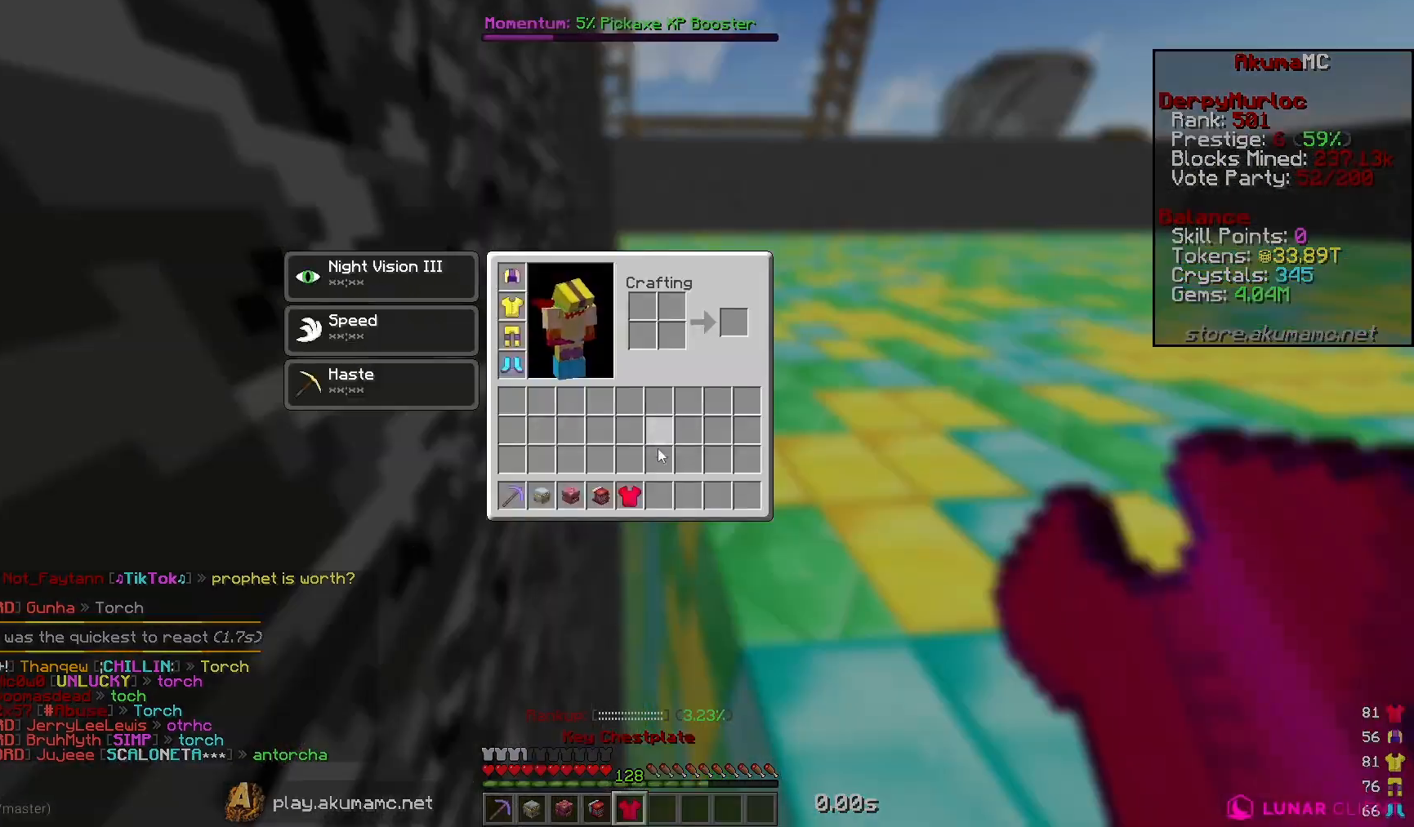
{"keys": [], "mouse": [], "events": []}
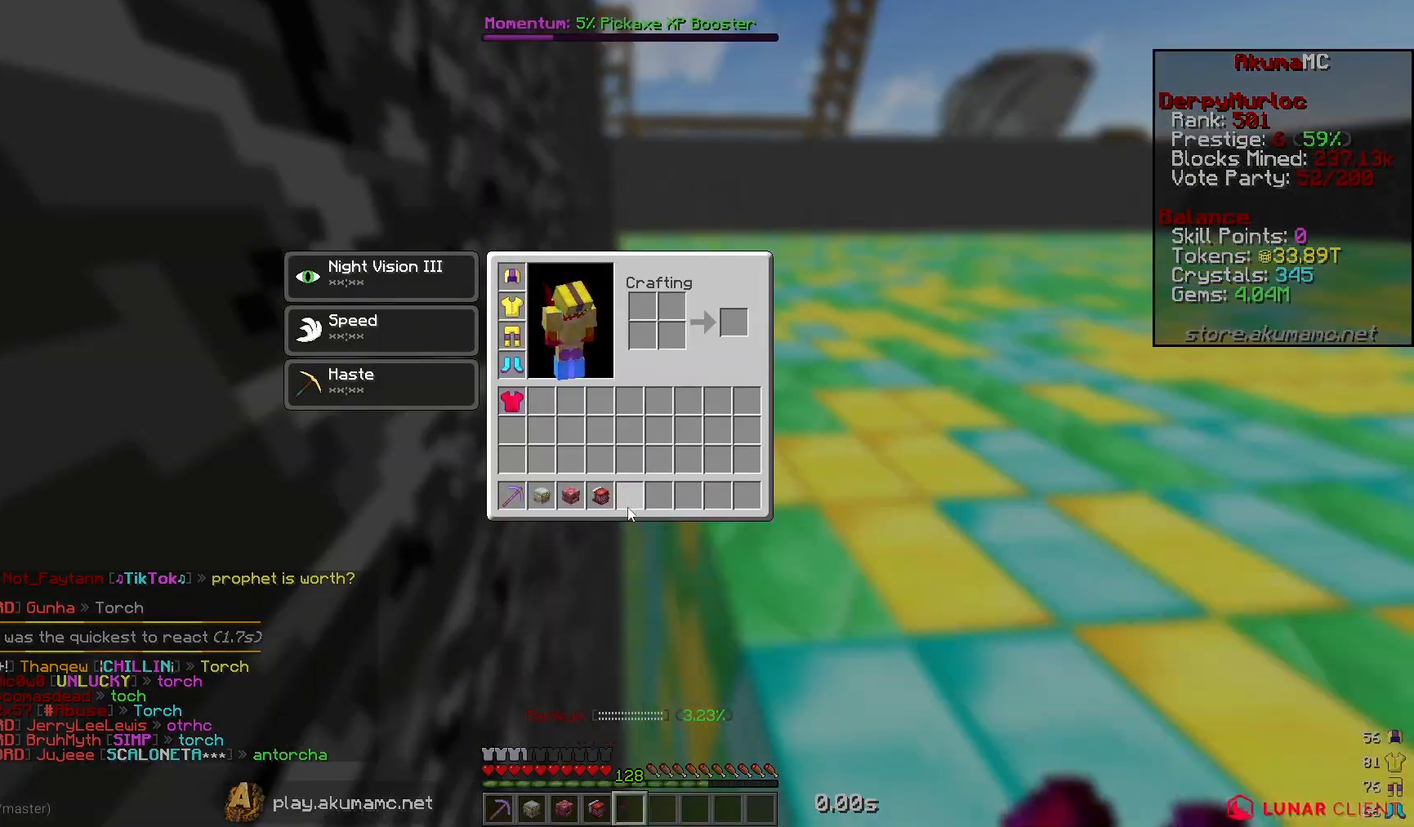
{"keys": [], "mouse": [], "events": []}
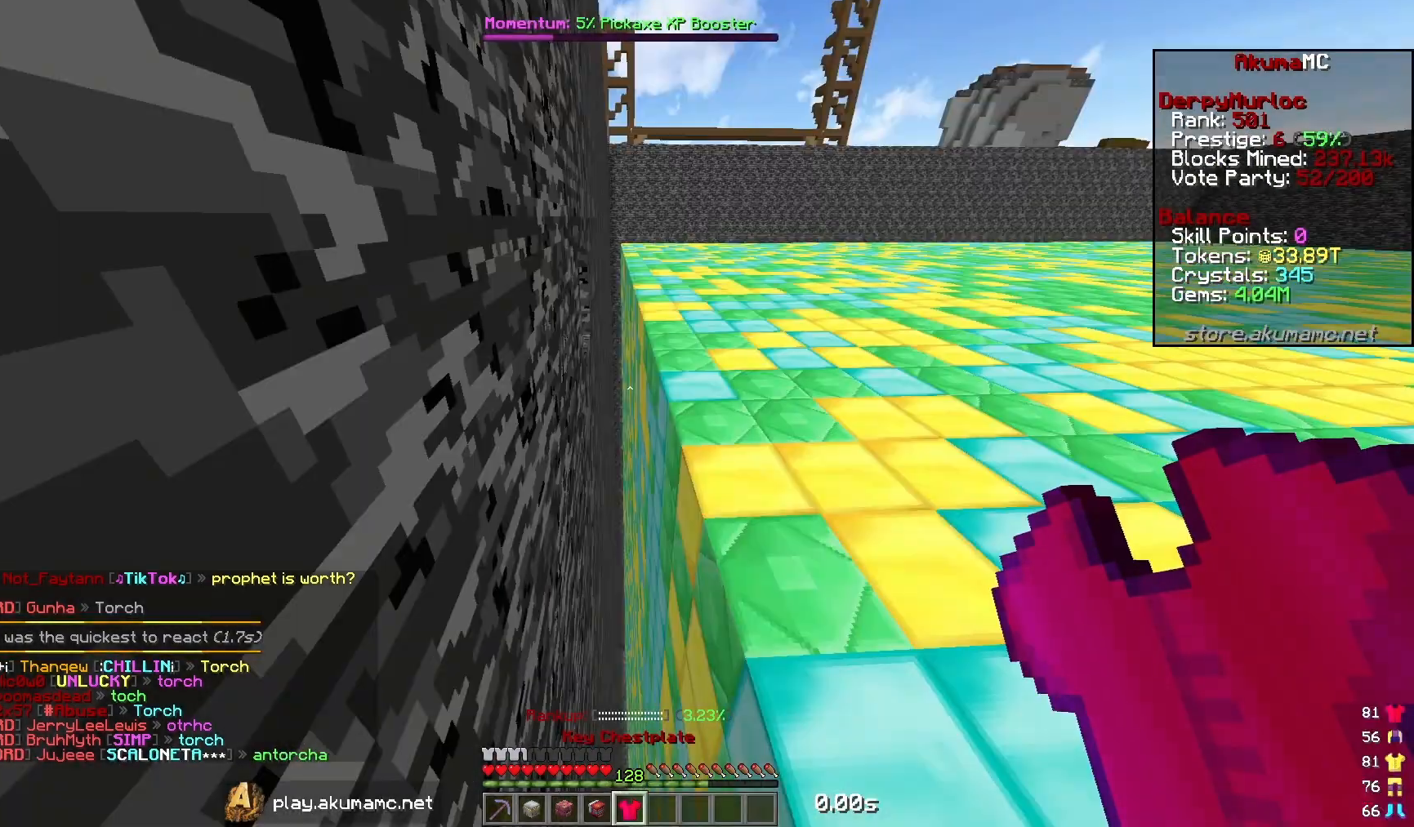
{"keys": [], "mouse": [], "events": []}
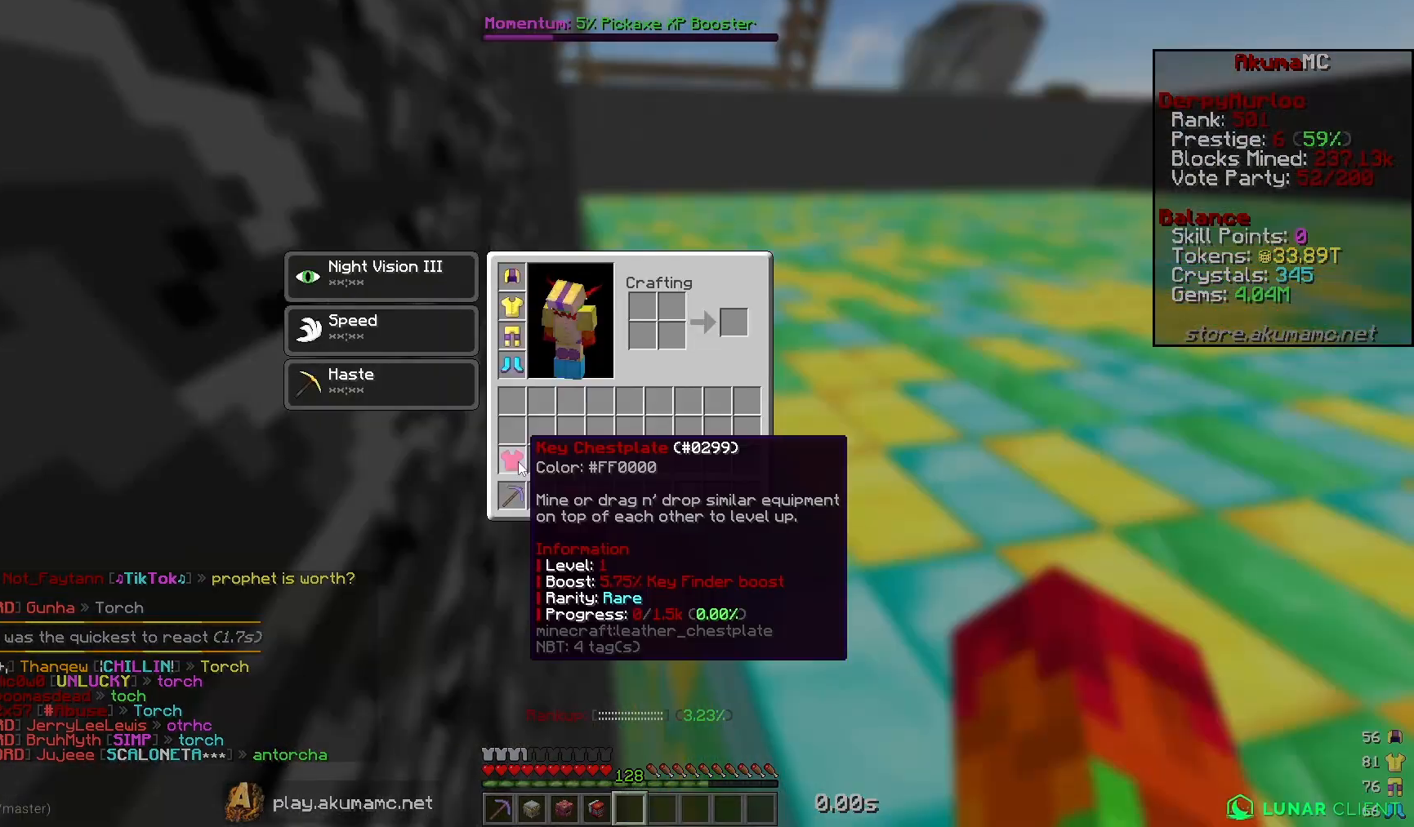
{"keys": ["w"], "mouse": ["left"], "events": [[383, "mouse_left", "down"], [383, "w", "down"]]}
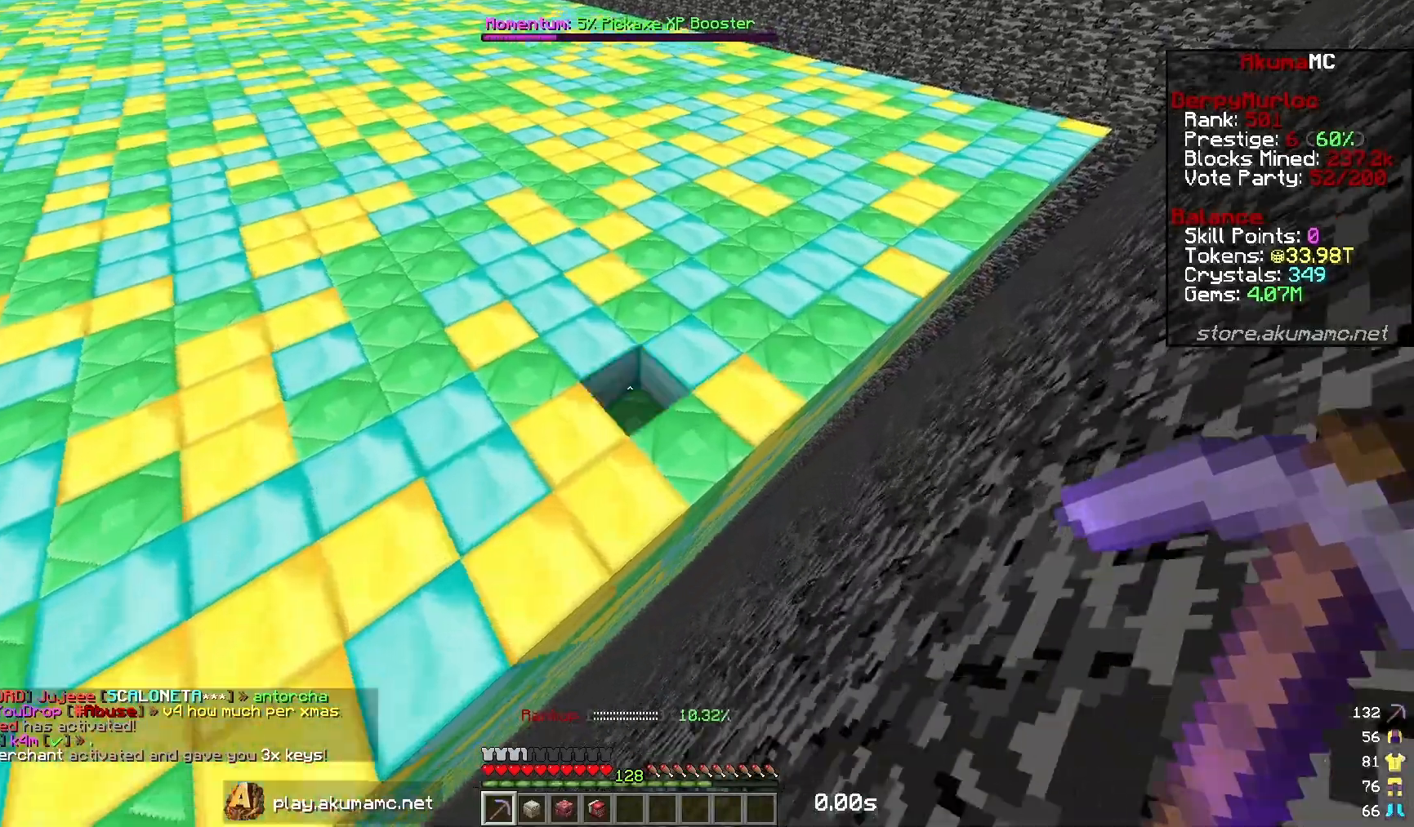
{"keys": ["w"], "mouse": ["left"], "events": []}